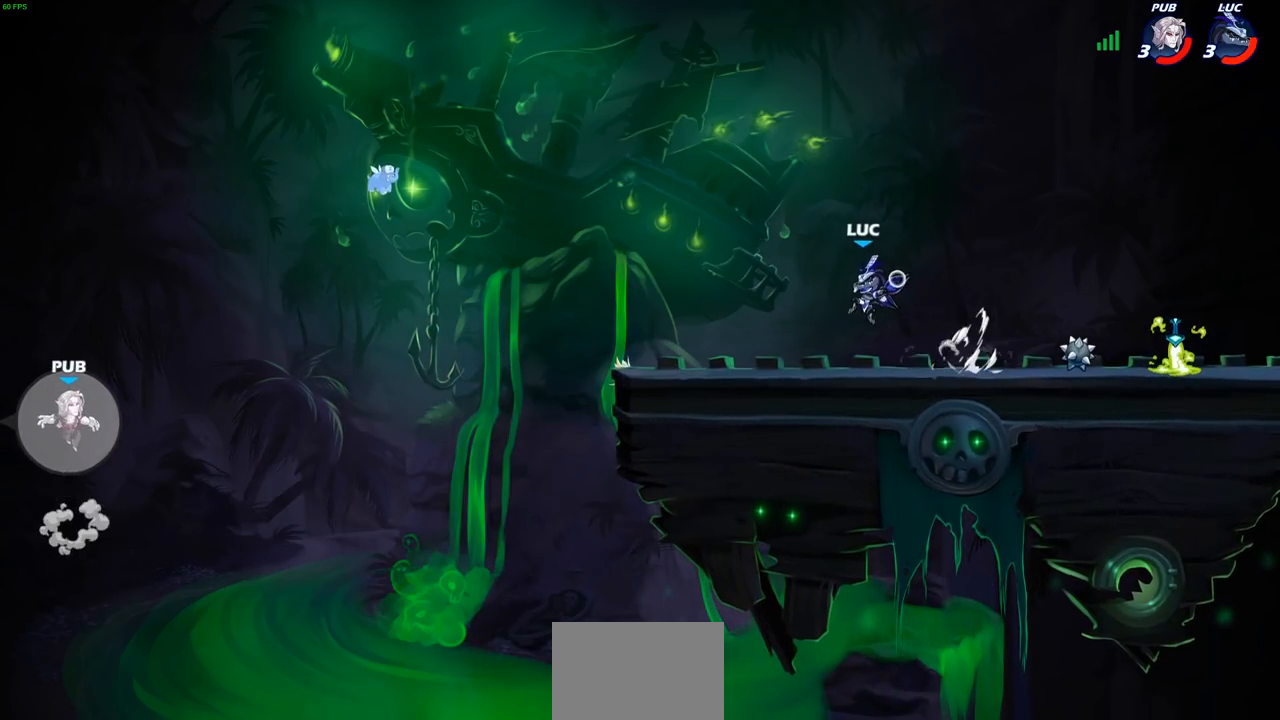
Gameplay with a controller (PlayStation layout); each line is a JSON object with the inputs held at the frame after it. "events" lists button and stick changes between this image and that frame as [ms after this image, input, new state], when the widget could be followed in between.
{"buttons": [], "left_stick": "center", "right_stick": "center", "events": [[17, "left_stick", "center"], [33, "R1", "up"]]}
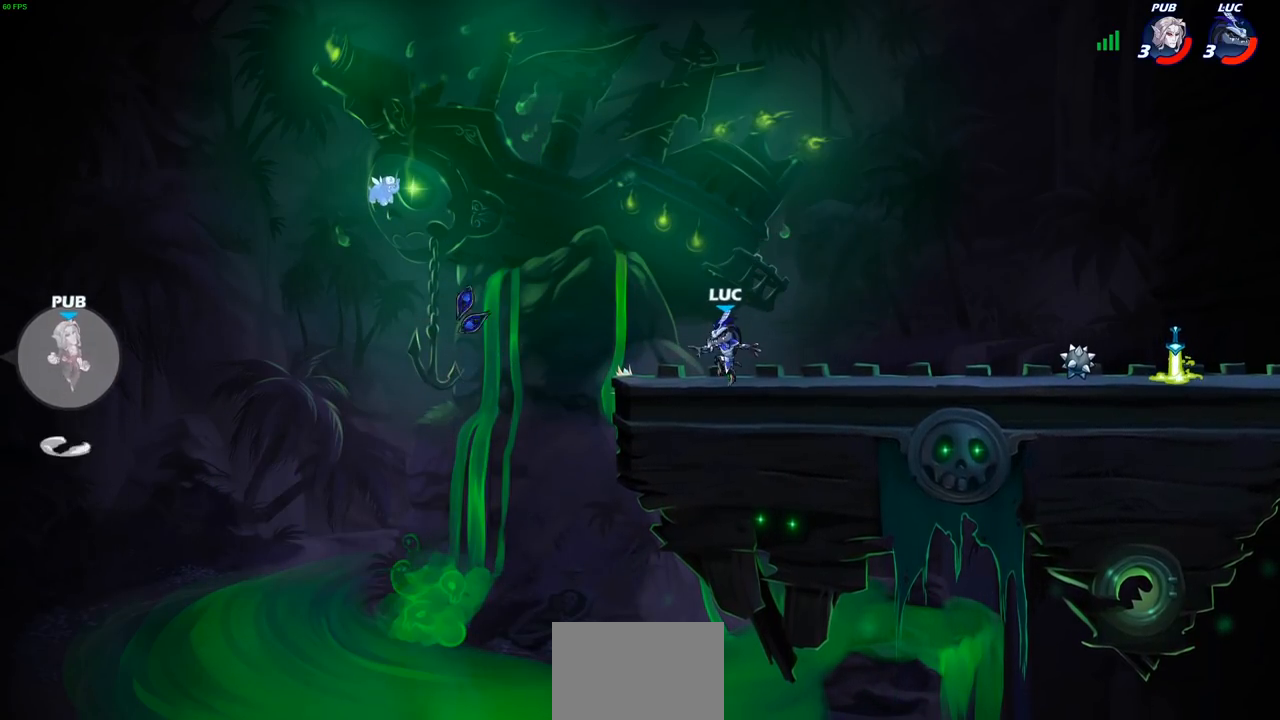
{"buttons": [], "left_stick": "center", "right_stick": "center", "events": []}
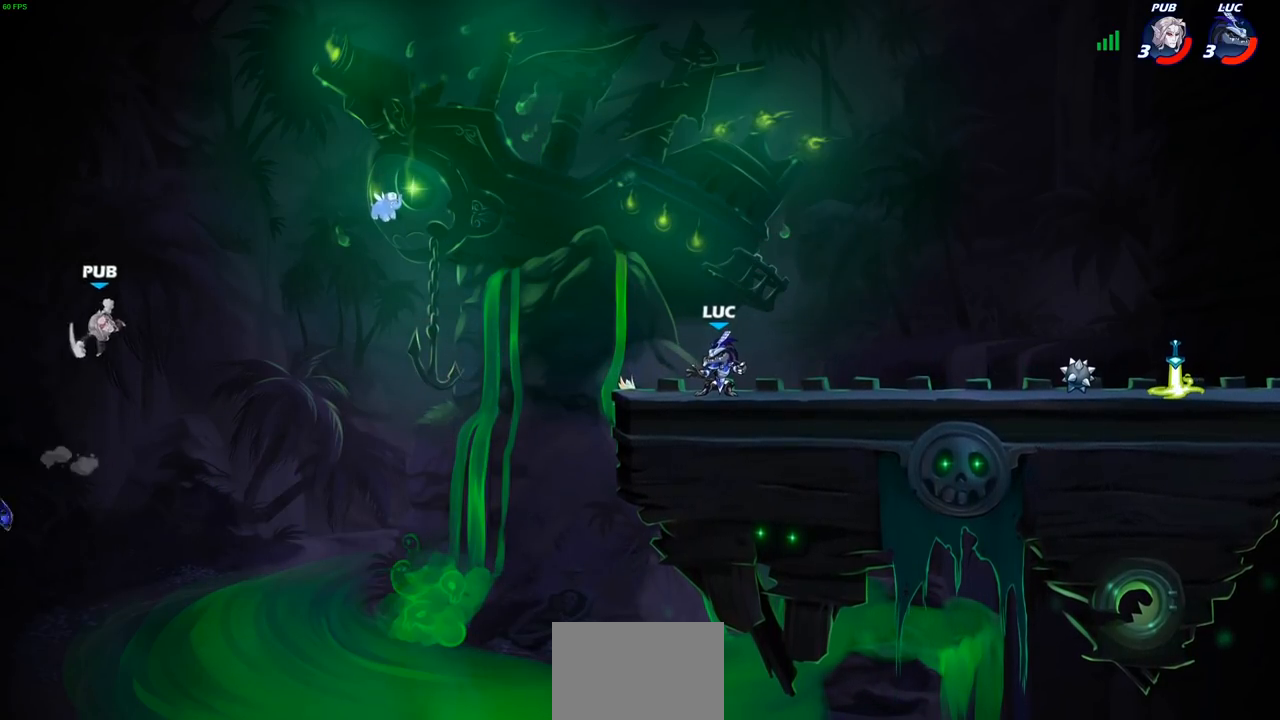
{"buttons": [], "left_stick": "left", "right_stick": "center", "events": [[217, "left_stick", "left"], [350, "CROSS", "down"], [500, "CROSS", "up"]]}
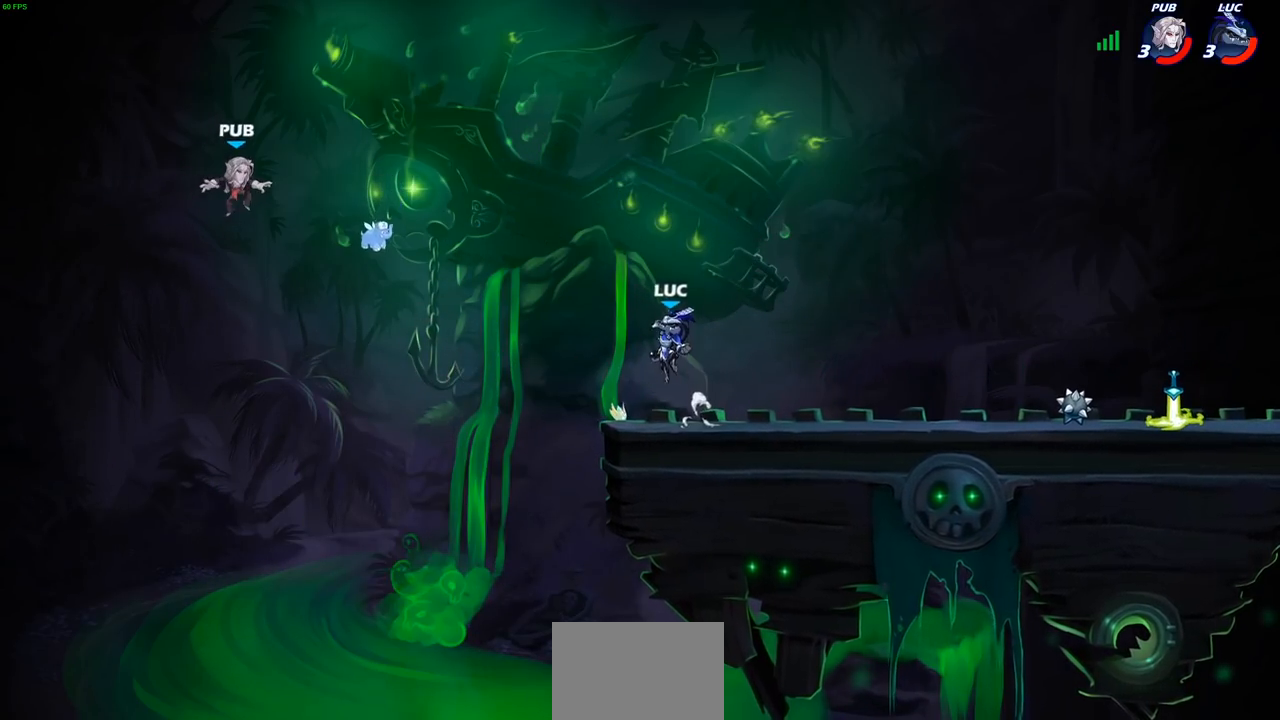
{"buttons": [], "left_stick": "center", "right_stick": "center", "events": [[33, "left_stick", "center"]]}
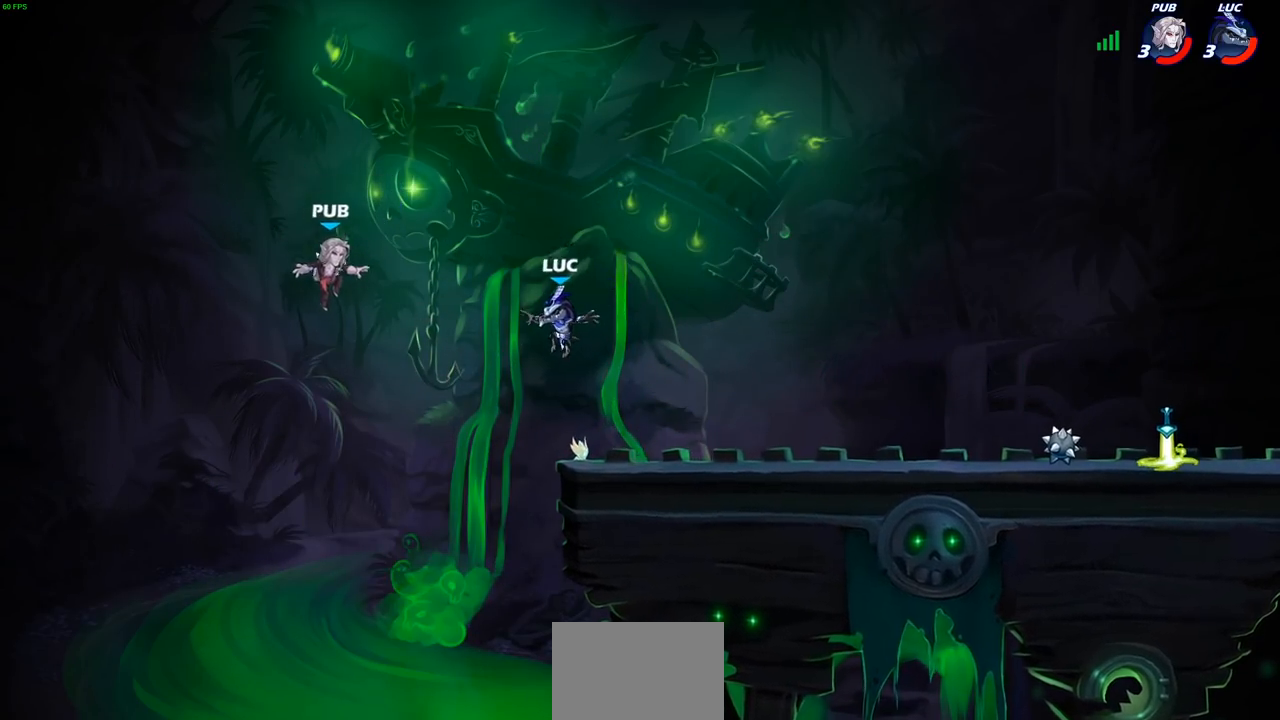
{"buttons": [], "left_stick": "down", "right_stick": "center", "events": [[383, "R1", "down"], [383, "R2", "down"], [383, "left_stick", "down"], [433, "CIRCLE", "down"], [467, "R1", "up"], [467, "R2", "up"], [500, "CIRCLE", "up"]]}
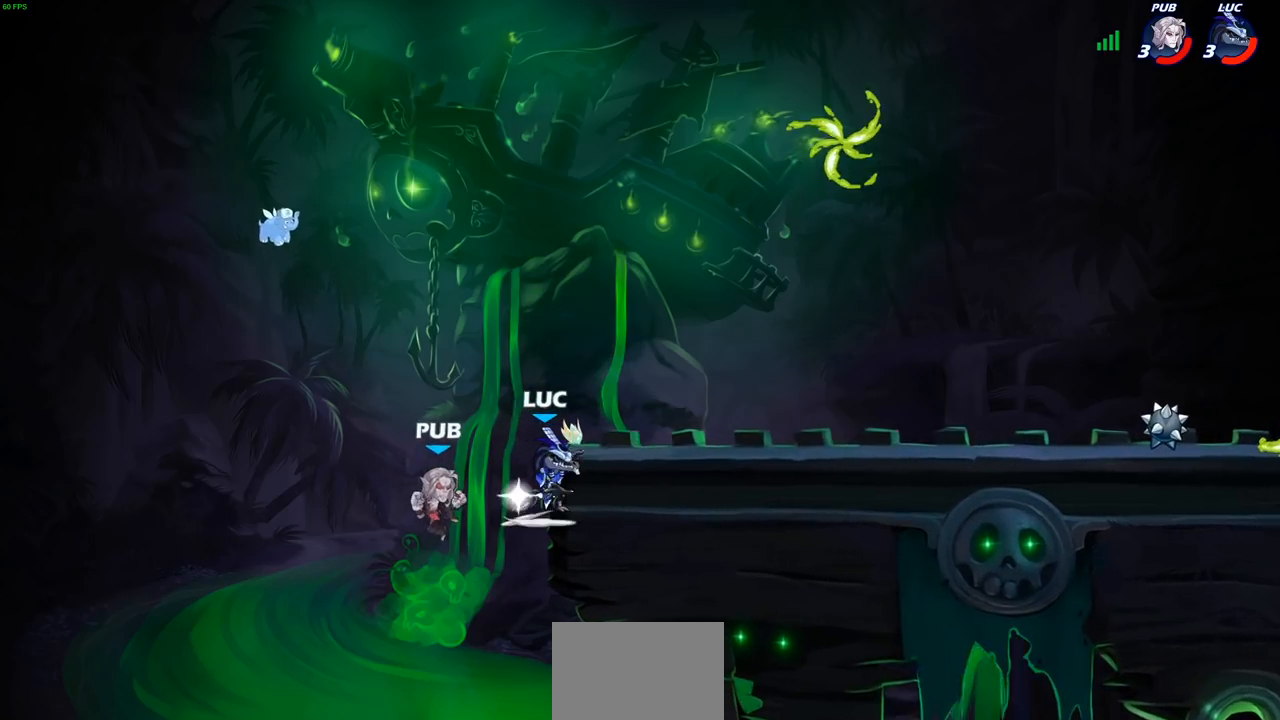
{"buttons": [], "left_stick": "center", "right_stick": "center", "events": [[50, "left_stick", "center"]]}
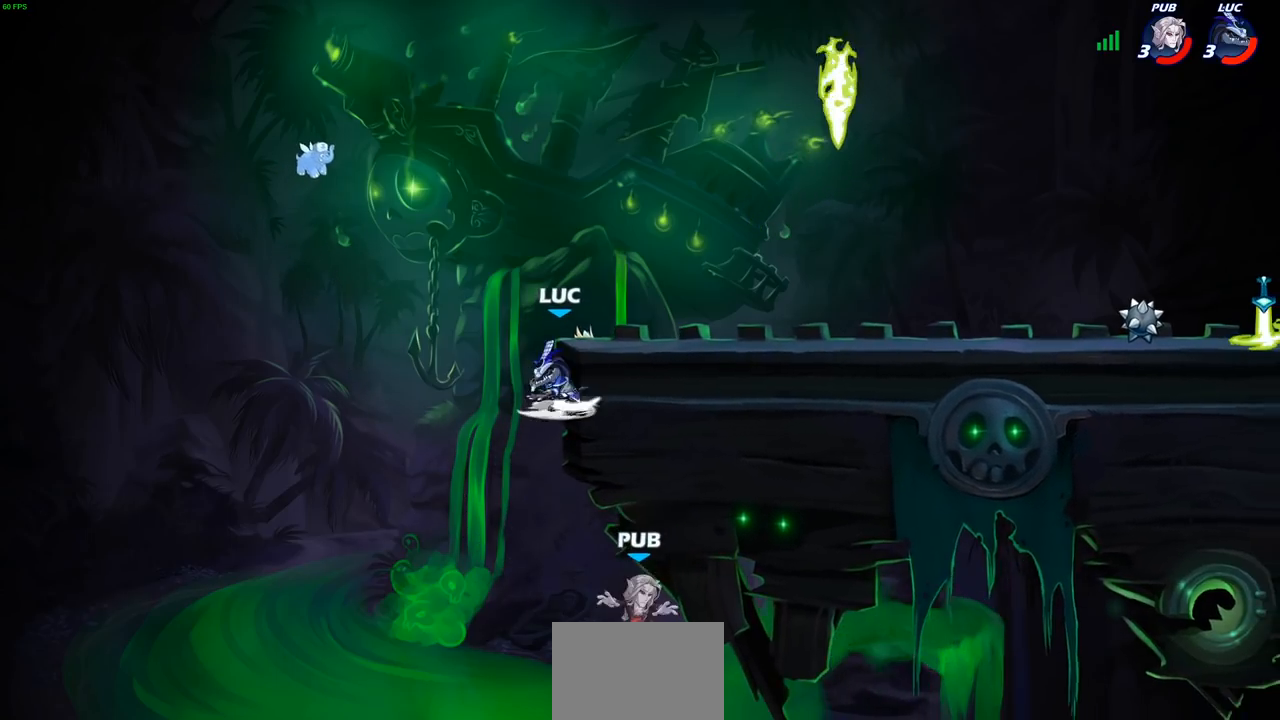
{"buttons": [], "left_stick": "right", "right_stick": "center", "events": [[267, "CROSS", "down"], [417, "left_stick", "right"], [450, "CROSS", "up"]]}
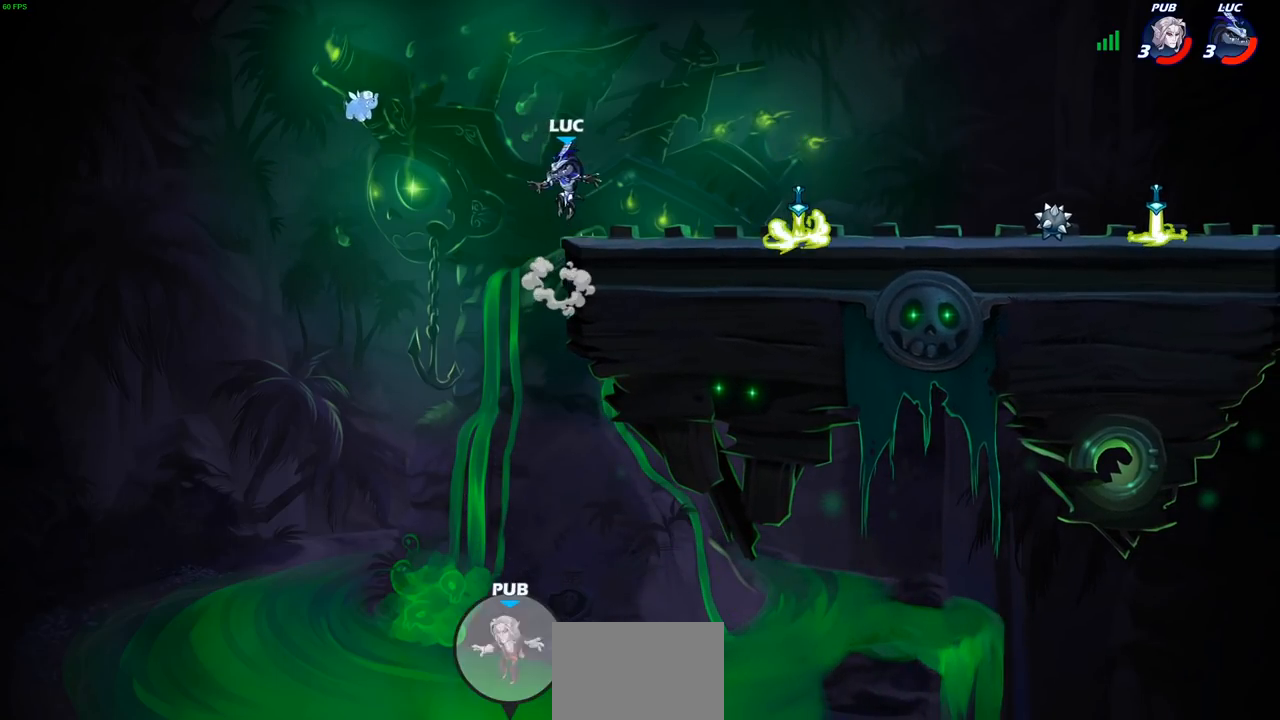
{"buttons": [], "left_stick": "right", "right_stick": "center", "events": [[83, "left_stick", "down-right"], [350, "left_stick", "right"]]}
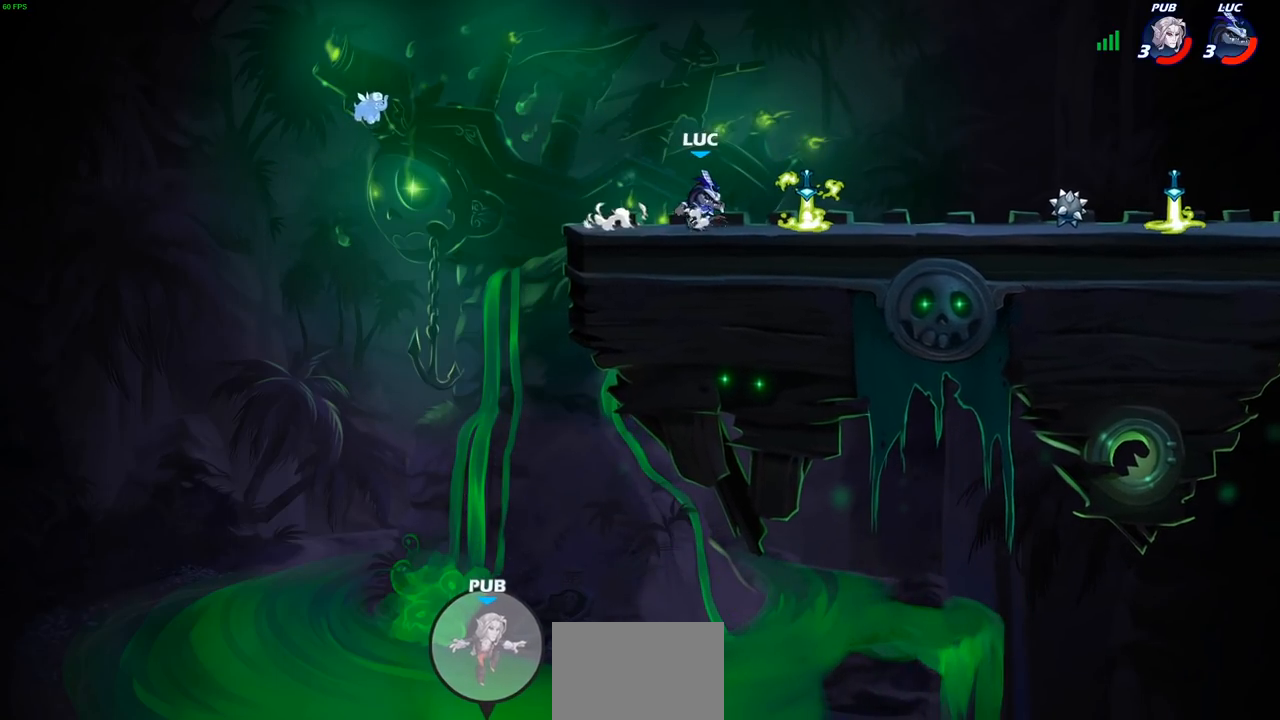
{"buttons": ["CROSS", "R1", "R2"], "left_stick": "up-right", "right_stick": "center", "events": [[183, "R1", "down"], [283, "R1", "up"], [350, "left_stick", "up-right"], [400, "R1", "down"], [400, "R2", "down"], [433, "CROSS", "down"]]}
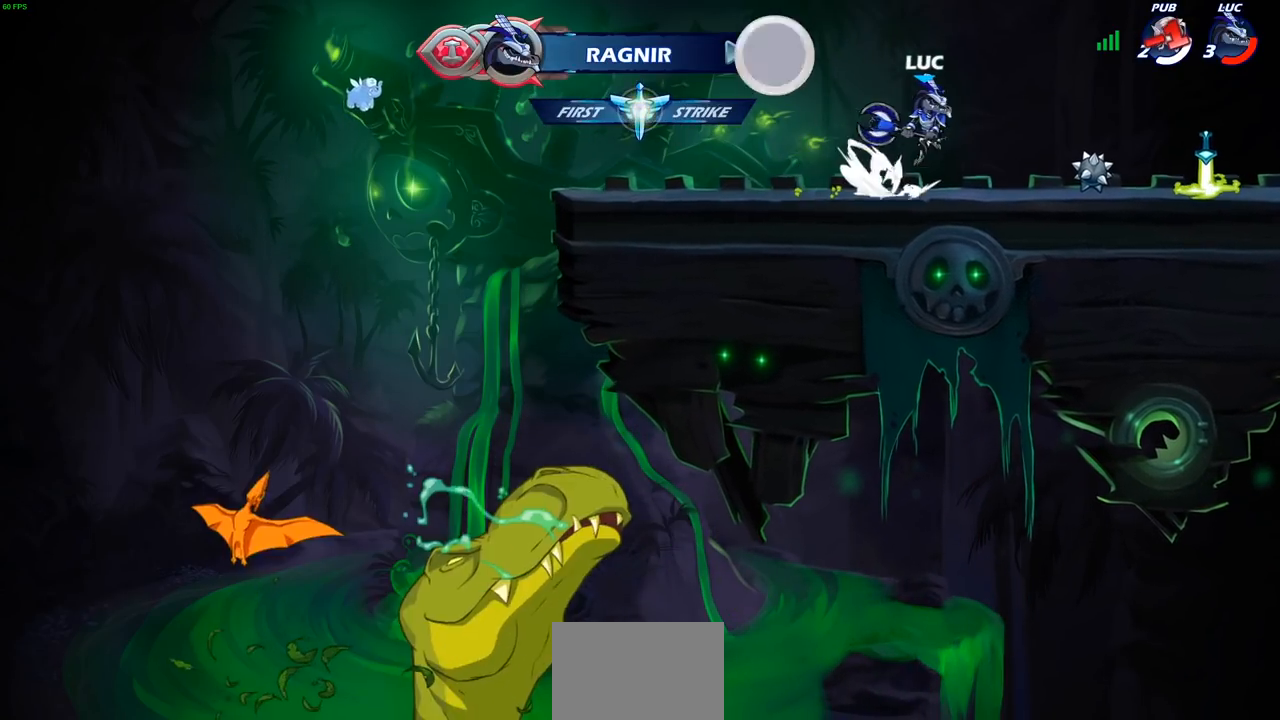
{"buttons": ["CROSS"], "left_stick": "up", "right_stick": "center", "events": [[67, "CROSS", "up"], [67, "R1", "up"], [67, "R2", "up"], [250, "CROSS", "down"], [300, "left_stick", "left"], [350, "CROSS", "up"], [433, "CROSS", "down"], [483, "left_stick", "up"]]}
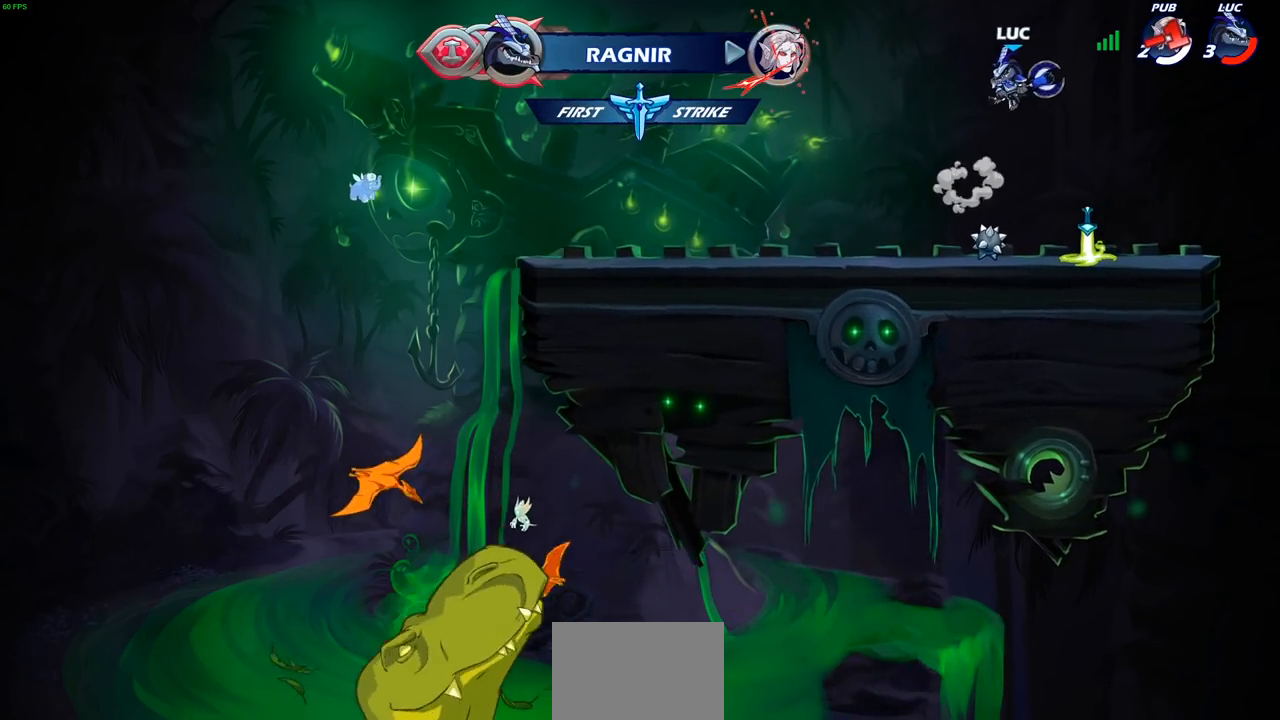
{"buttons": [], "left_stick": "down", "right_stick": "center", "events": [[17, "CROSS", "up"], [117, "R1", "down"], [183, "R1", "up"], [250, "left_stick", "center"], [483, "left_stick", "down"]]}
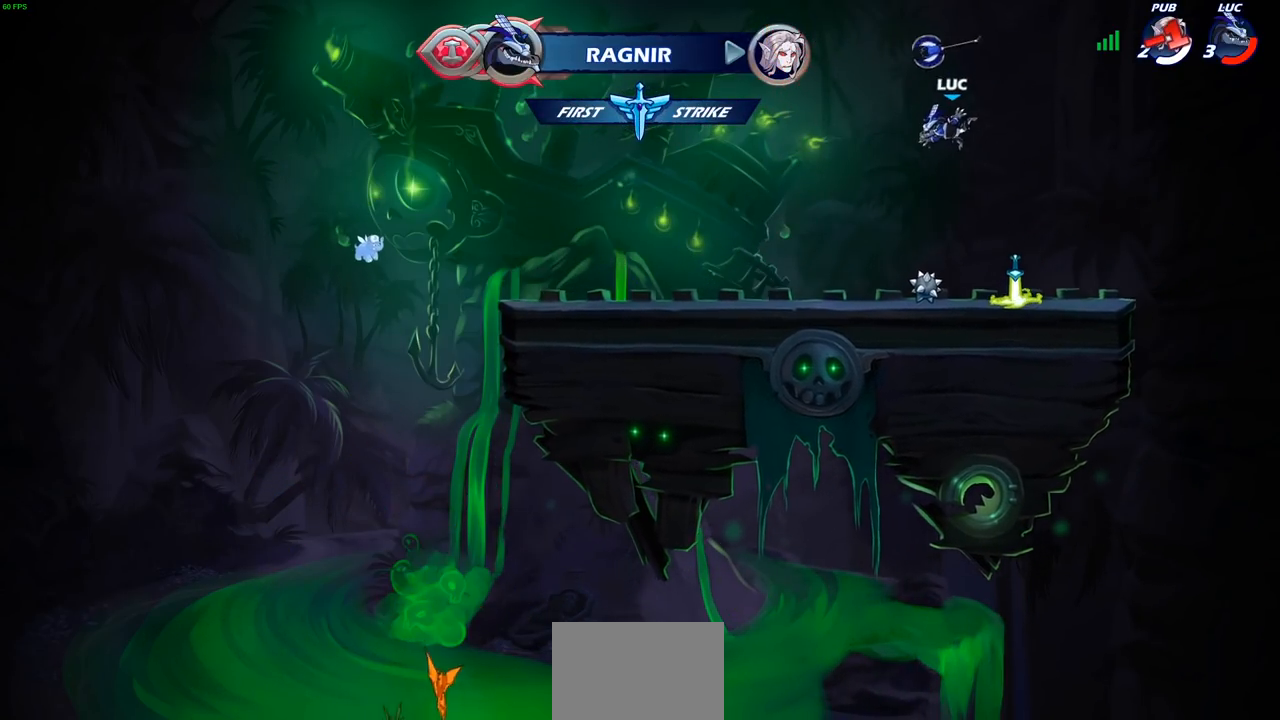
{"buttons": [], "left_stick": "center", "right_stick": "center", "events": [[283, "R1", "down"], [317, "left_stick", "right"], [333, "CROSS", "down"], [417, "CROSS", "up"], [417, "R1", "up"], [483, "left_stick", "center"]]}
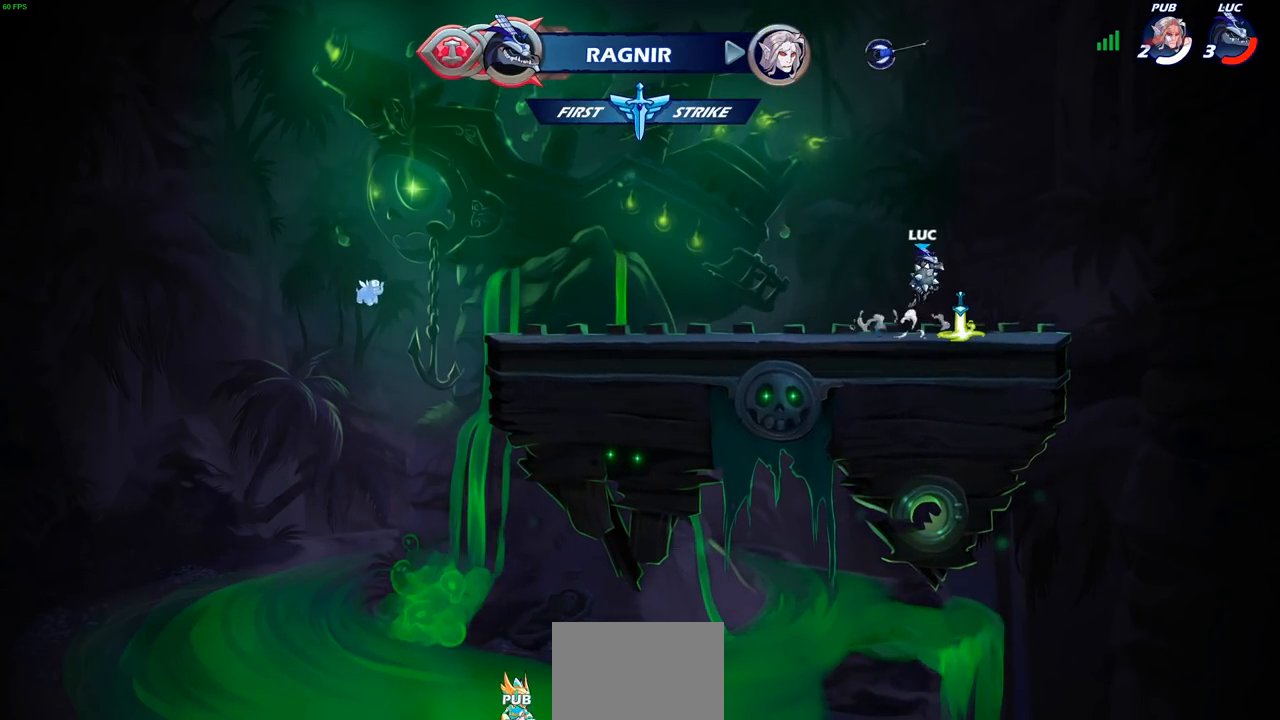
{"buttons": [], "left_stick": "center", "right_stick": "center", "events": [[33, "CROSS", "down"], [100, "CROSS", "up"], [117, "left_stick", "right"], [167, "R1", "down"], [233, "R1", "up"], [233, "left_stick", "center"]]}
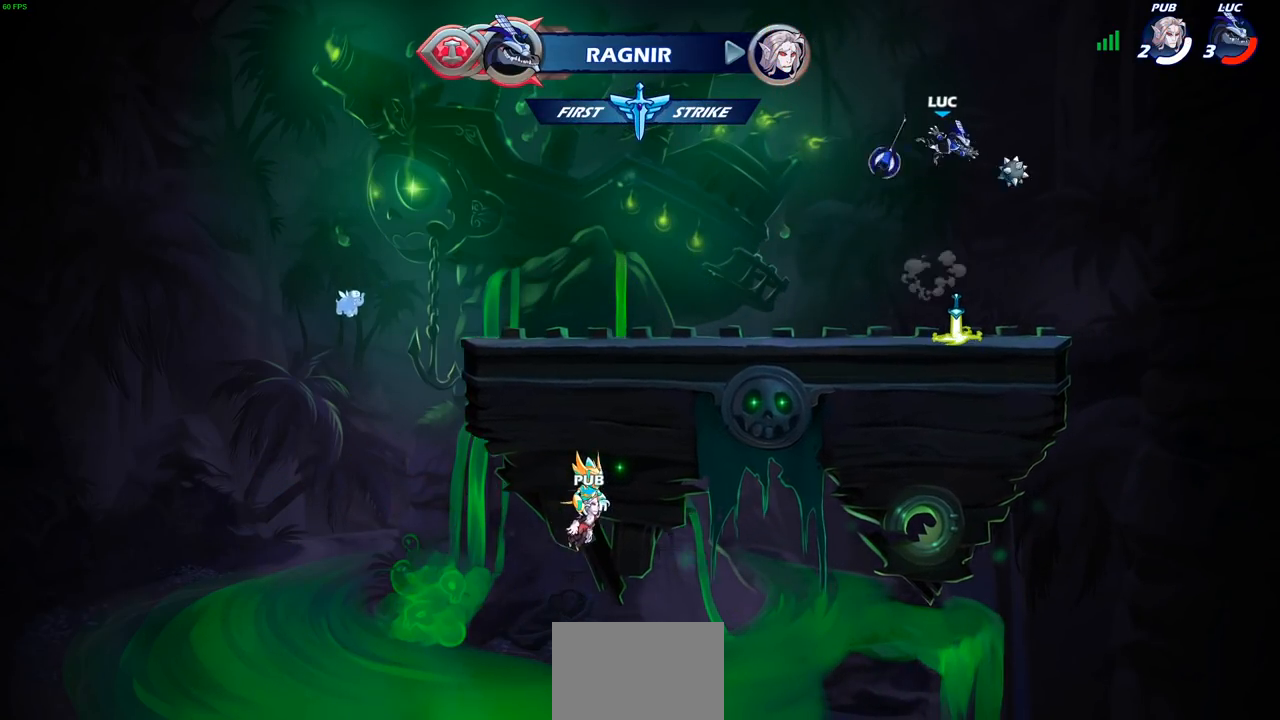
{"buttons": ["R1"], "left_stick": "right", "right_stick": "center", "events": [[50, "left_stick", "left"], [167, "left_stick", "down-left"], [367, "left_stick", "down-right"], [433, "left_stick", "right"], [500, "R1", "down"]]}
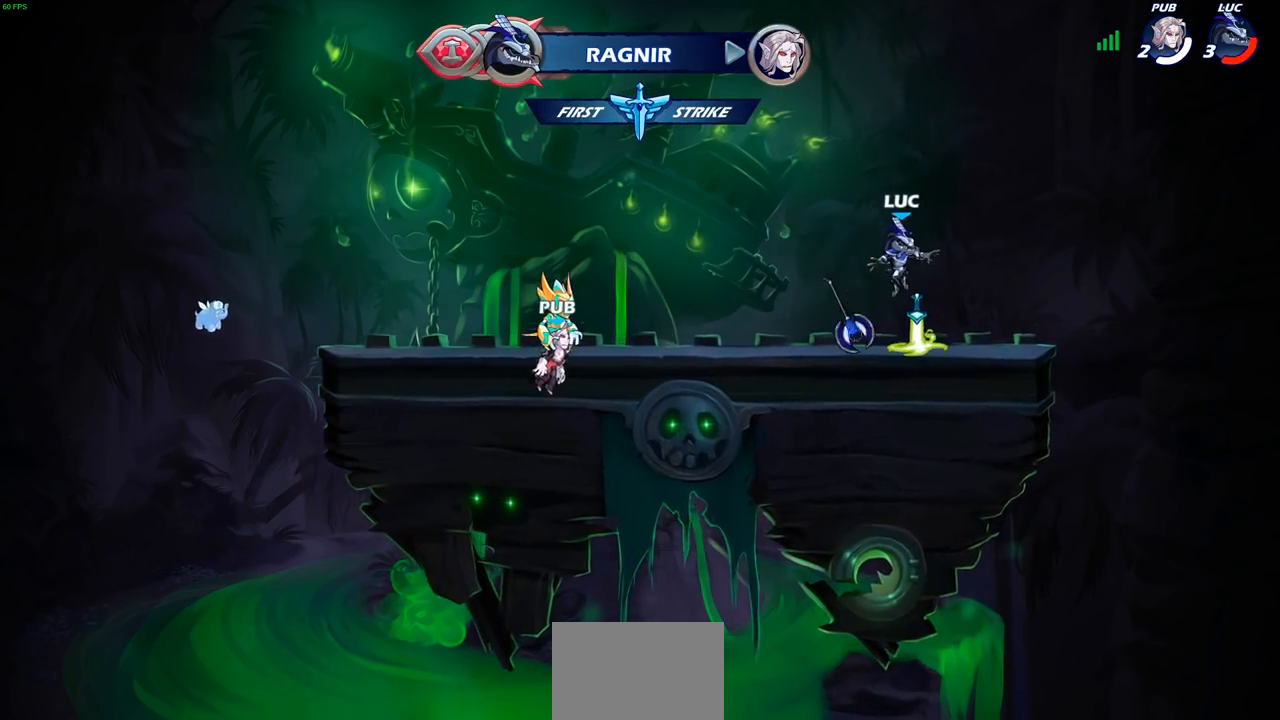
{"buttons": [], "left_stick": "up", "right_stick": "center", "events": [[50, "left_stick", "center"], [67, "CROSS", "down"], [150, "R1", "up"], [183, "CROSS", "up"], [233, "left_stick", "left"], [267, "CROSS", "down"], [350, "CROSS", "up"], [350, "left_stick", "up"], [450, "R1", "down"], [500, "R1", "up"]]}
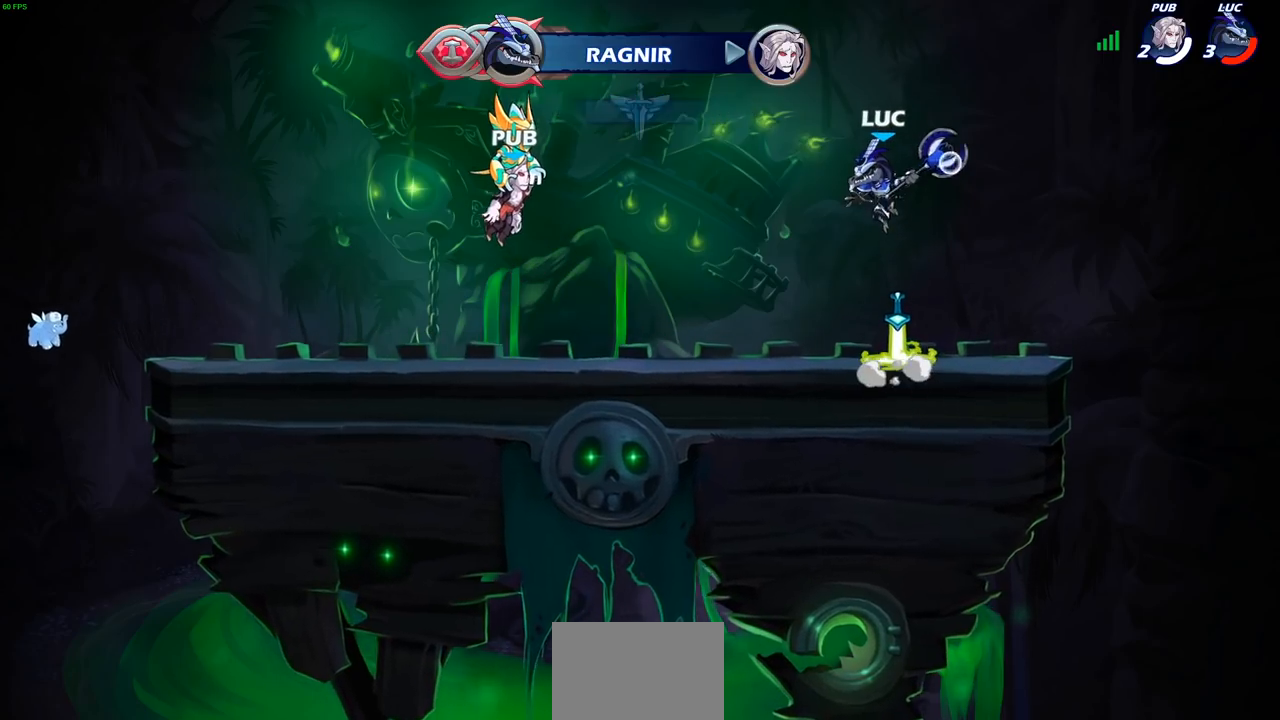
{"buttons": [], "left_stick": "down", "right_stick": "center", "events": [[83, "left_stick", "center"], [333, "left_stick", "down"]]}
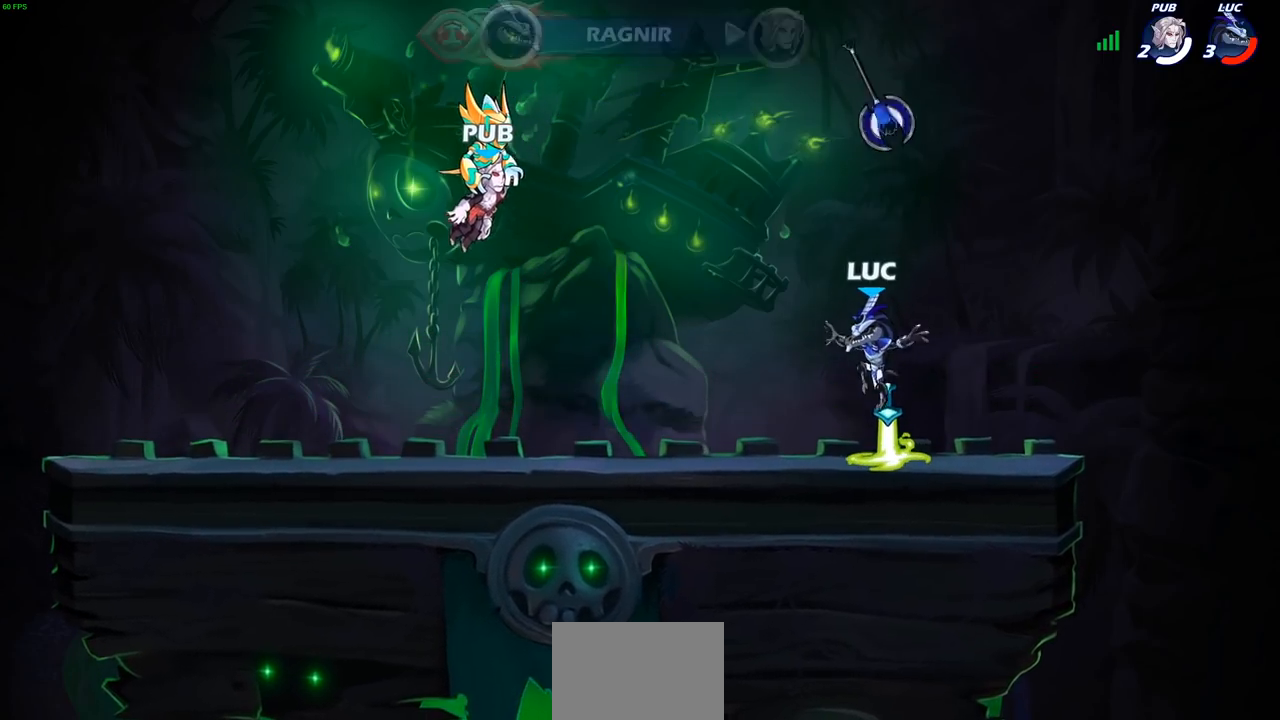
{"buttons": [], "left_stick": "up", "right_stick": "center", "events": [[33, "left_stick", "center"], [83, "R1", "down"], [133, "CROSS", "down"], [200, "R1", "up"], [217, "CROSS", "up"], [333, "left_stick", "up"], [400, "R1", "down"], [450, "R1", "up"]]}
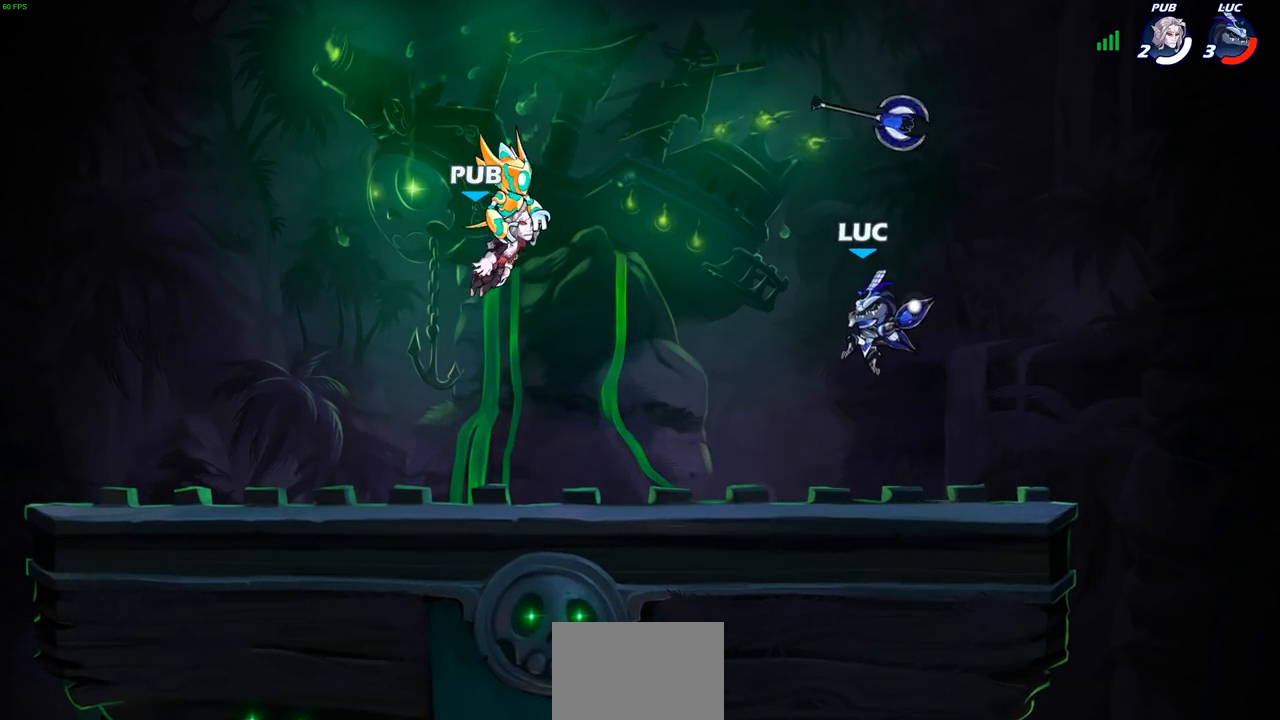
{"buttons": ["R1"], "left_stick": "center", "right_stick": "center", "events": [[67, "R1", "down"], [117, "R1", "up"], [217, "left_stick", "center"], [450, "R1", "down"]]}
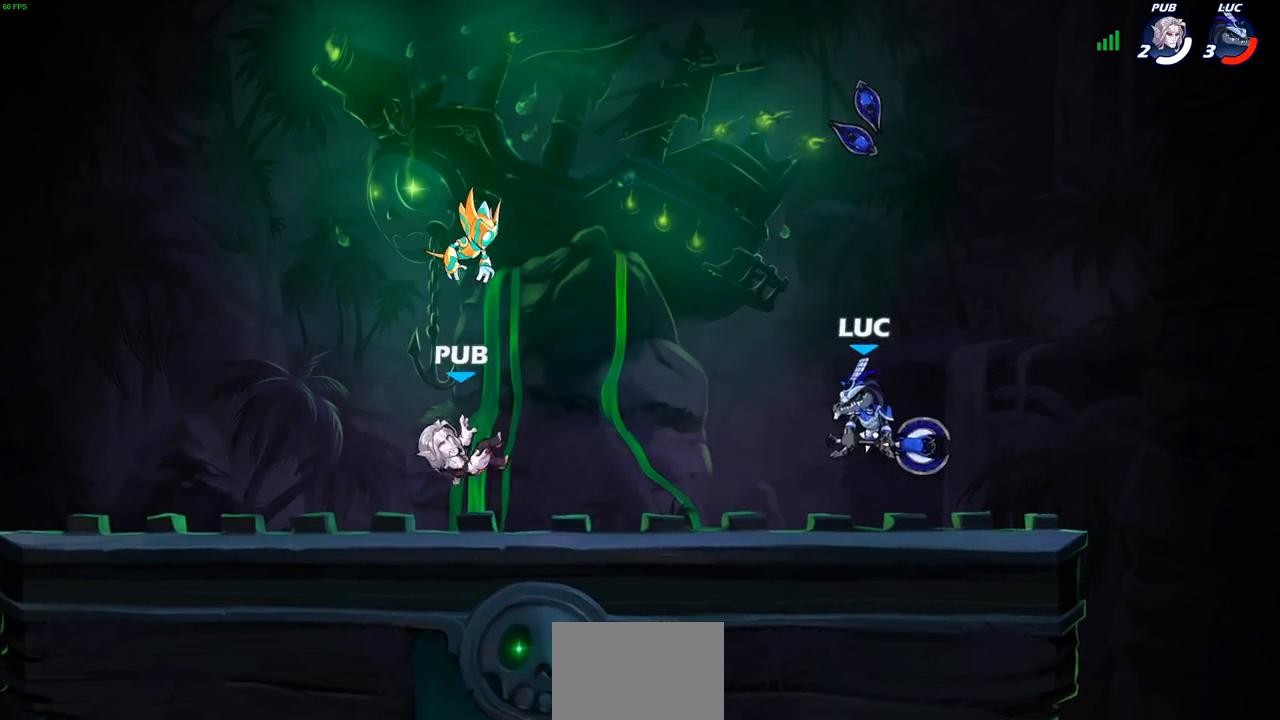
{"buttons": [], "left_stick": "center", "right_stick": "center", "events": [[67, "R1", "up"], [167, "CROSS", "down"], [283, "CROSS", "up"], [400, "CROSS", "down"], [467, "CROSS", "up"]]}
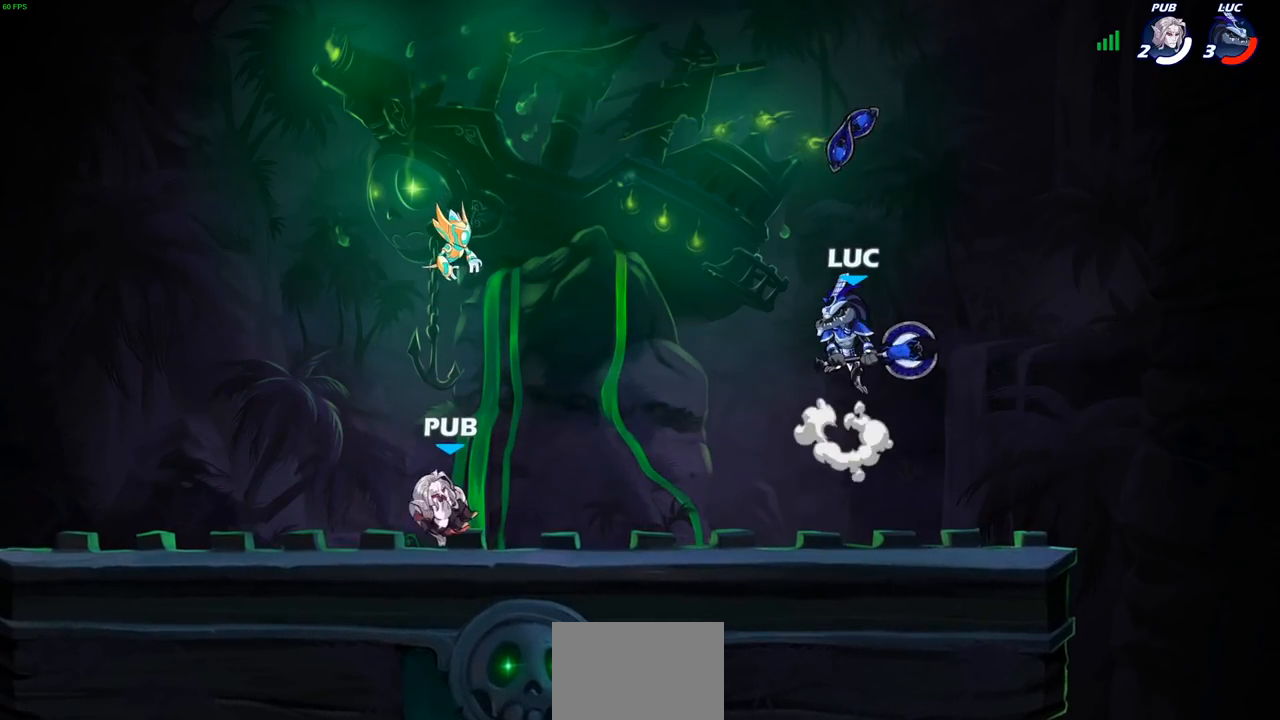
{"buttons": [], "left_stick": "down", "right_stick": "center", "events": [[150, "CROSS", "down"], [233, "CROSS", "up"], [467, "left_stick", "down"]]}
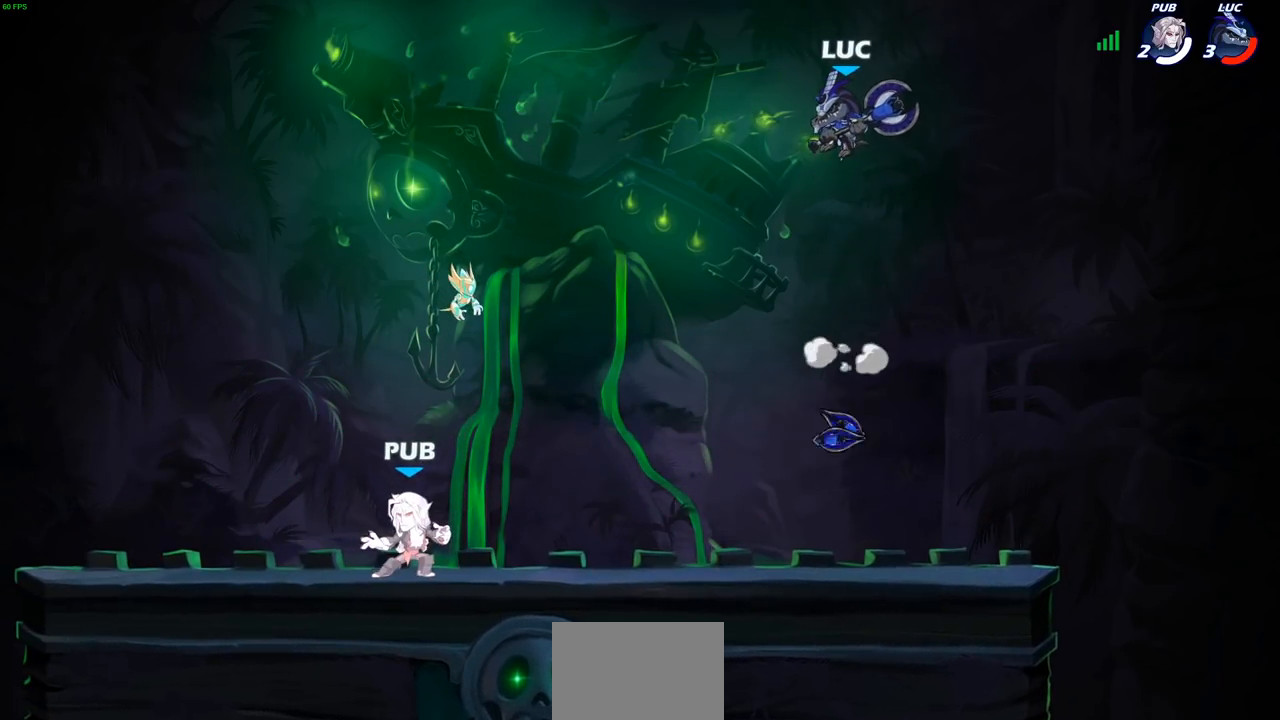
{"buttons": [], "left_stick": "center", "right_stick": "center", "events": [[83, "left_stick", "down-left"], [117, "R1", "down"], [200, "R1", "up"], [217, "left_stick", "center"]]}
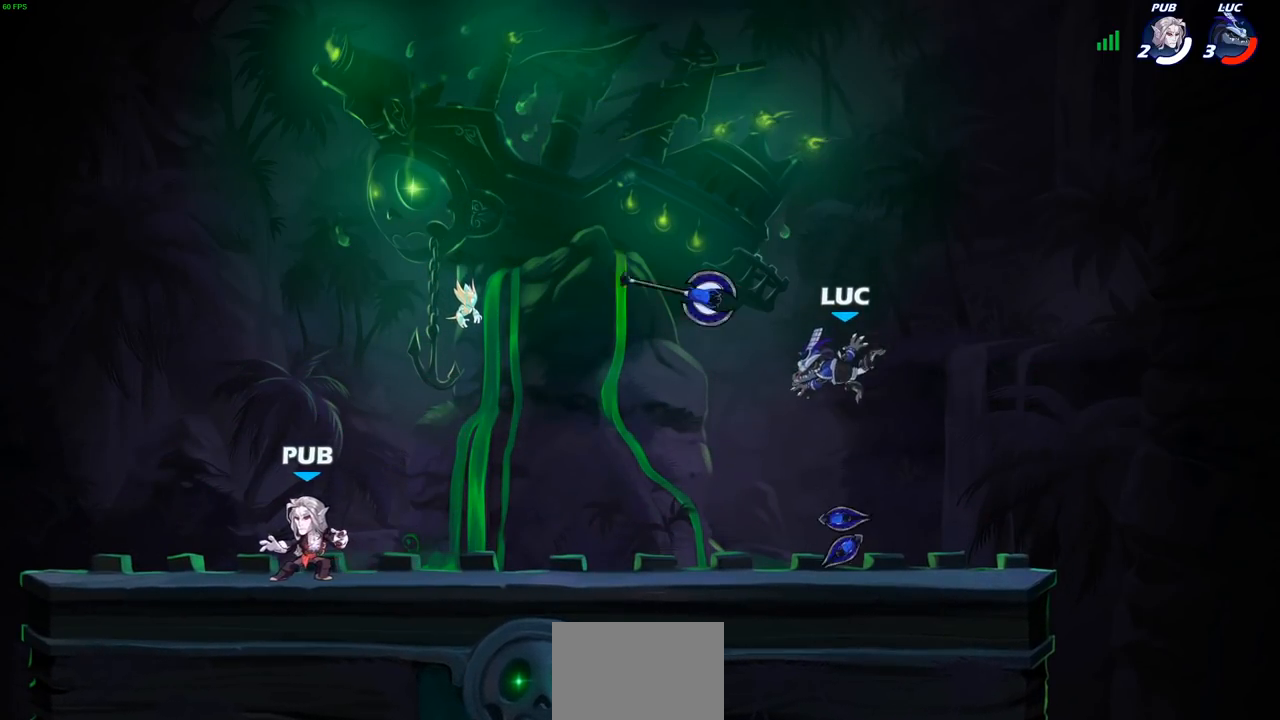
{"buttons": ["CROSS", "R2"], "left_stick": "up-left", "right_stick": "center", "events": [[100, "left_stick", "left"], [183, "R1", "down"], [283, "R1", "up"], [367, "R1", "down"], [367, "R2", "down"], [433, "R1", "up"], [433, "left_stick", "up-left"], [450, "CROSS", "down"]]}
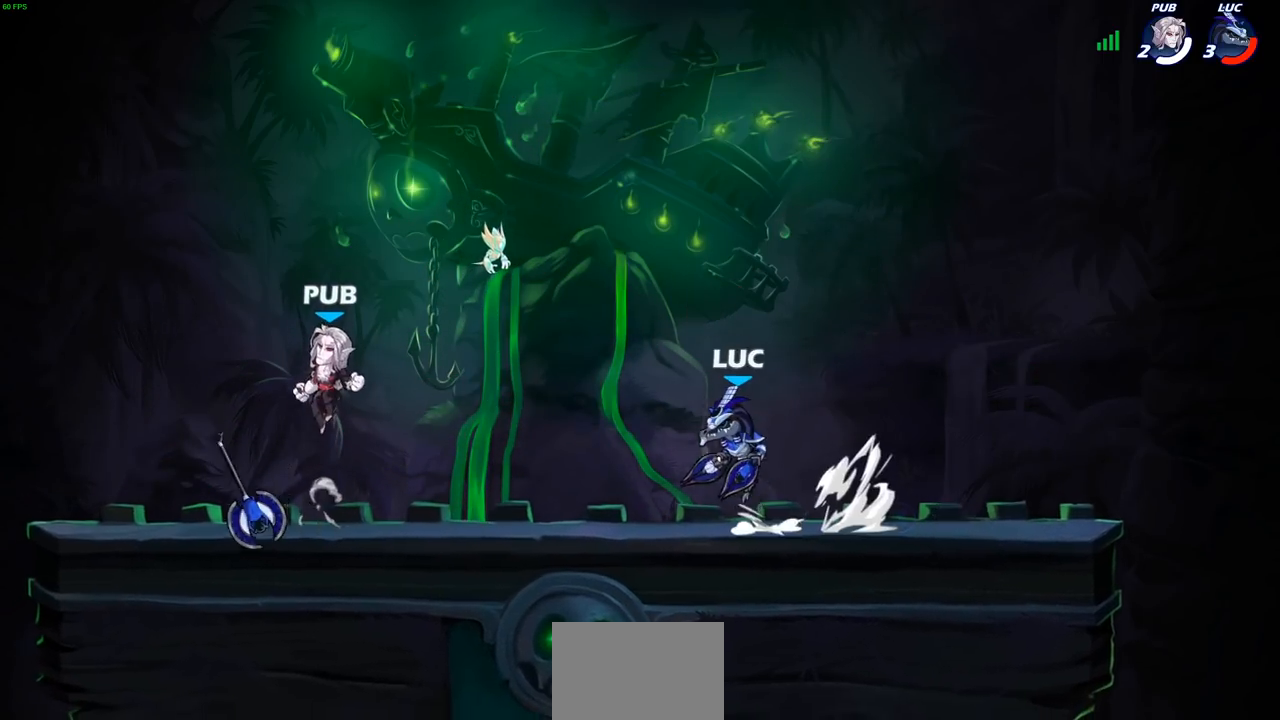
{"buttons": [], "left_stick": "left", "right_stick": "center", "events": [[67, "R2", "up"], [83, "CROSS", "up"], [167, "left_stick", "left"], [250, "CROSS", "down"], [283, "left_stick", "center"], [317, "CROSS", "up"], [317, "SQUARE", "down"], [333, "right_stick", "down-left"], [383, "SQUARE", "up"], [400, "right_stick", "center"], [500, "left_stick", "left"]]}
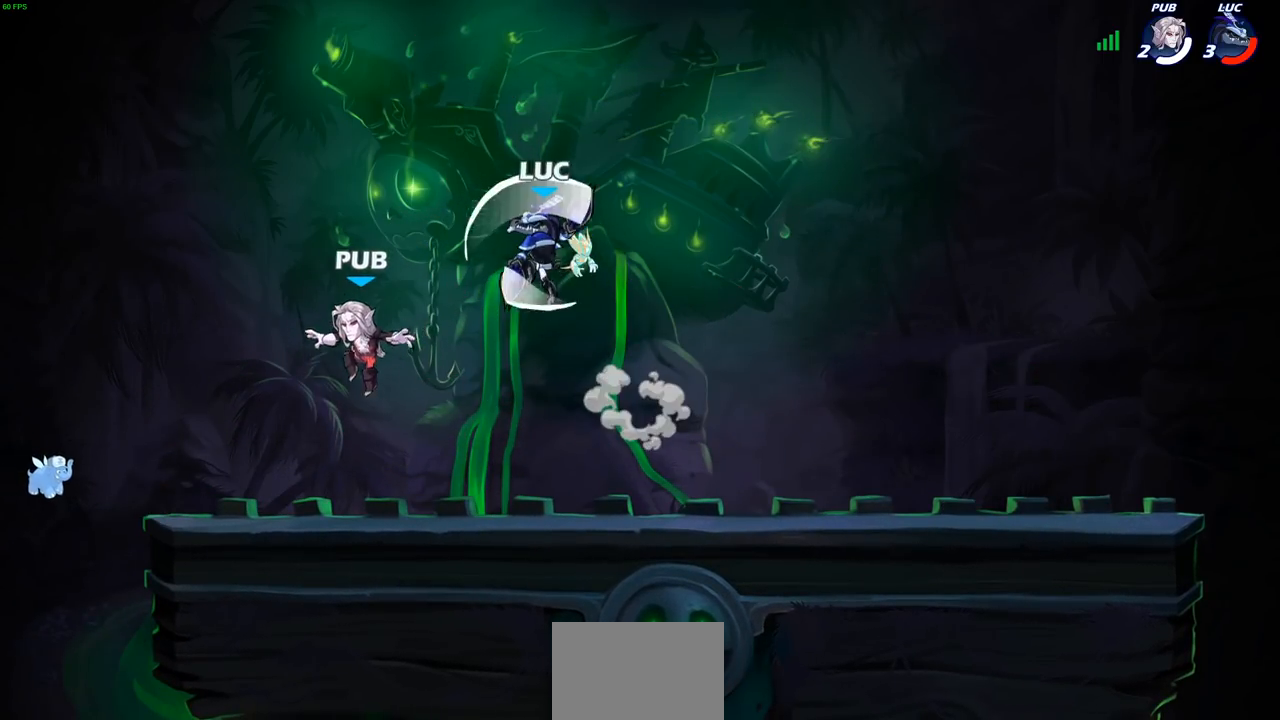
{"buttons": [], "left_stick": "right", "right_stick": "center", "events": [[167, "left_stick", "center"], [217, "left_stick", "right"]]}
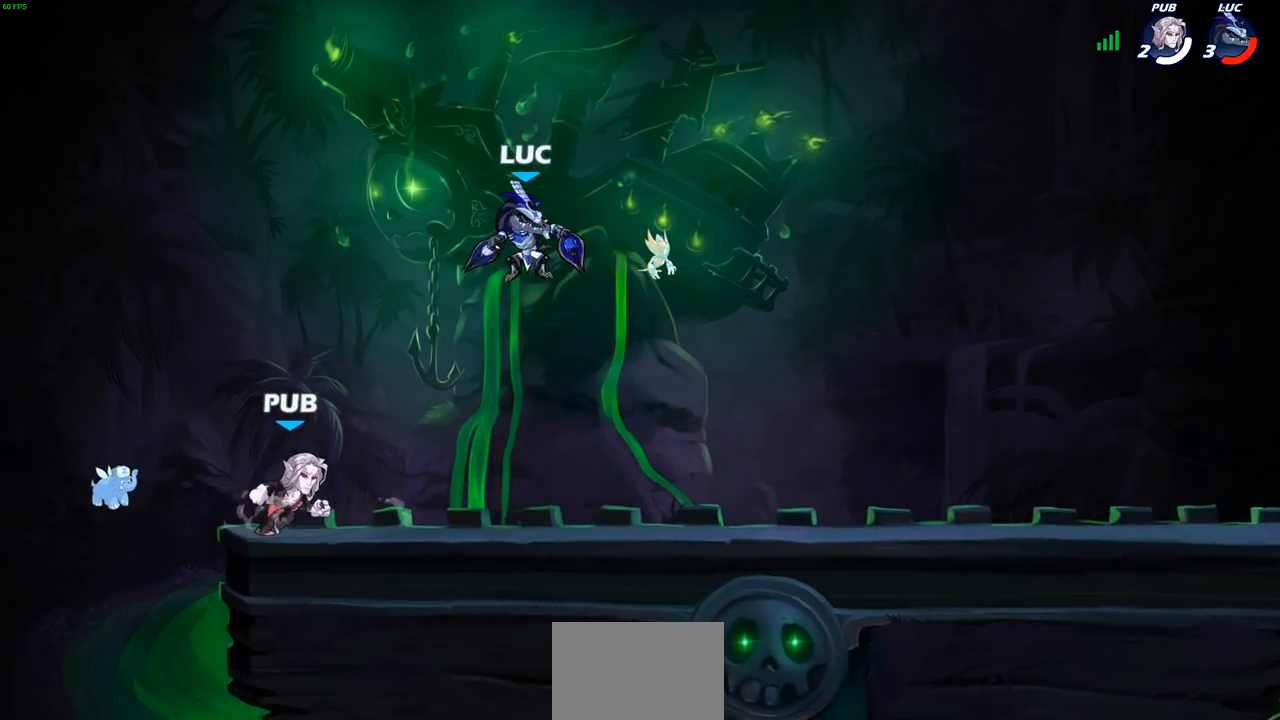
{"buttons": ["R2"], "left_stick": "left", "right_stick": "center", "events": [[133, "left_stick", "down"], [200, "left_stick", "down-left"], [300, "left_stick", "left"], [400, "R2", "down"]]}
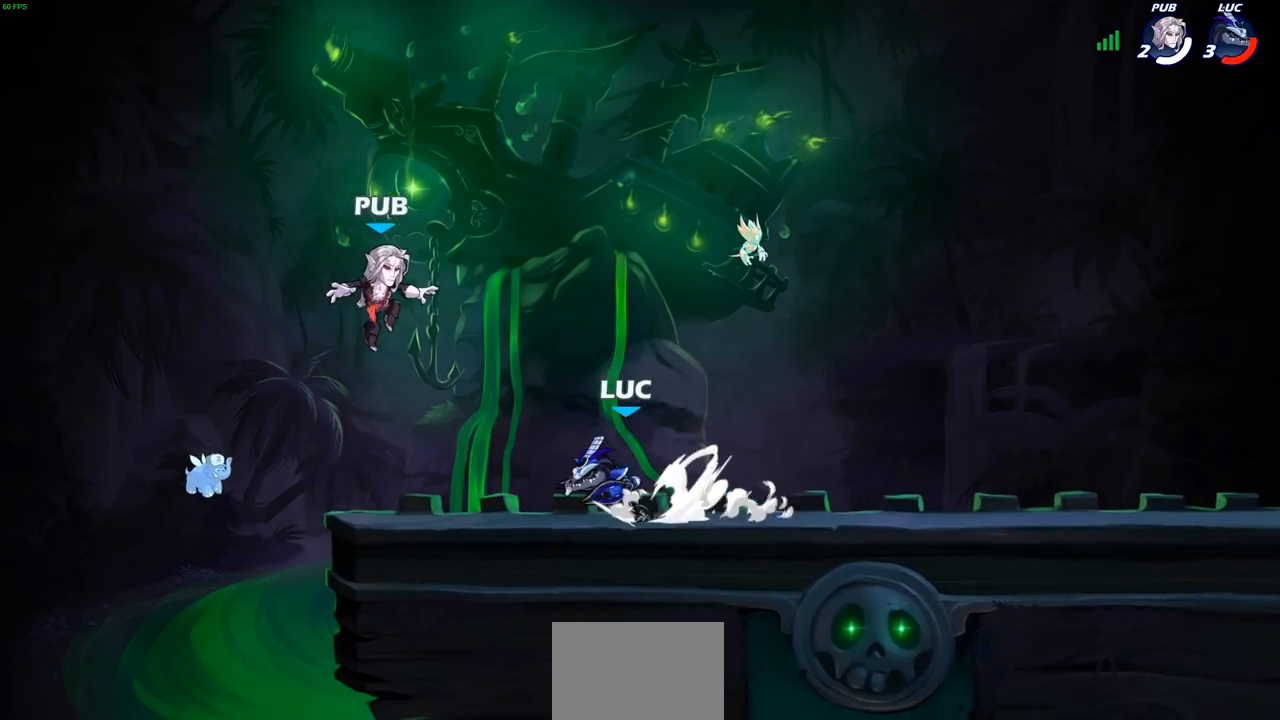
{"buttons": [], "left_stick": "right", "right_stick": "center", "events": [[50, "R2", "up"], [50, "left_stick", "center"], [67, "SQUARE", "down"], [167, "SQUARE", "up"], [450, "left_stick", "right"]]}
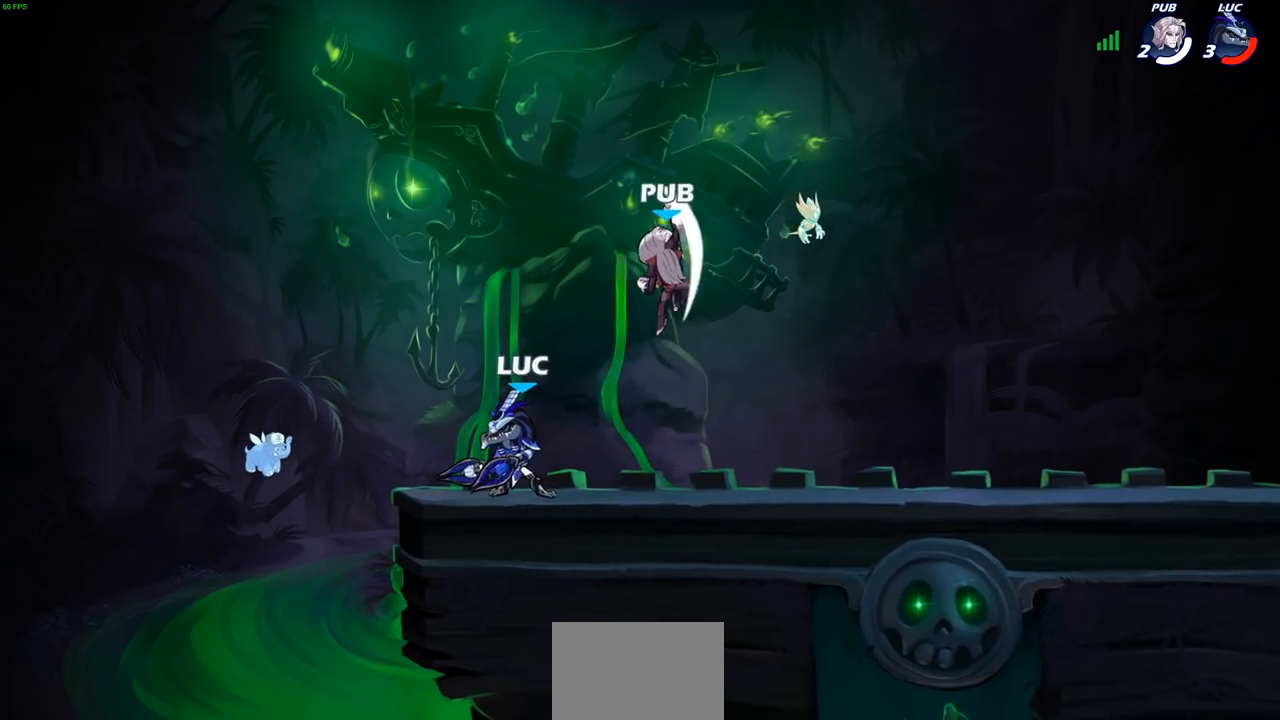
{"buttons": ["CROSS"], "left_stick": "right", "right_stick": "center", "events": [[267, "R1", "down"], [267, "R2", "down"], [433, "R1", "up"], [433, "R2", "up"], [500, "CROSS", "down"]]}
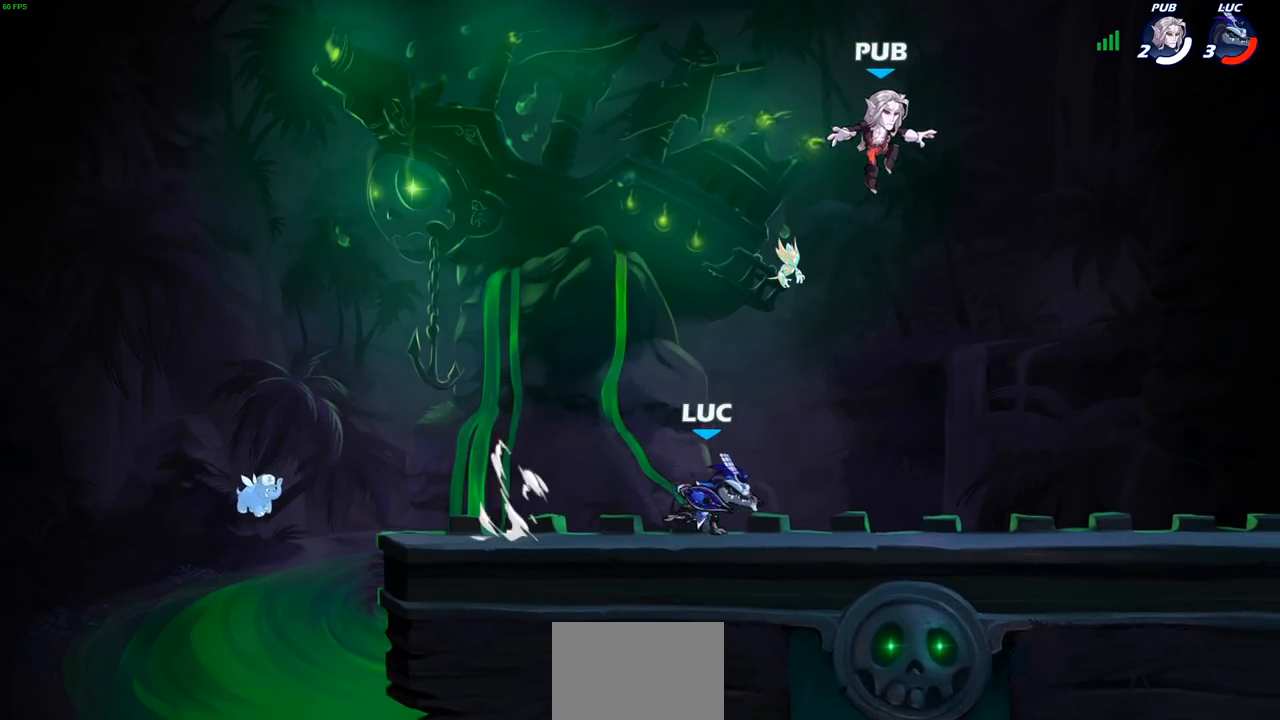
{"buttons": [], "left_stick": "center", "right_stick": "center", "events": [[67, "CIRCLE", "down"], [83, "CROSS", "up"], [183, "CIRCLE", "up"], [450, "left_stick", "center"]]}
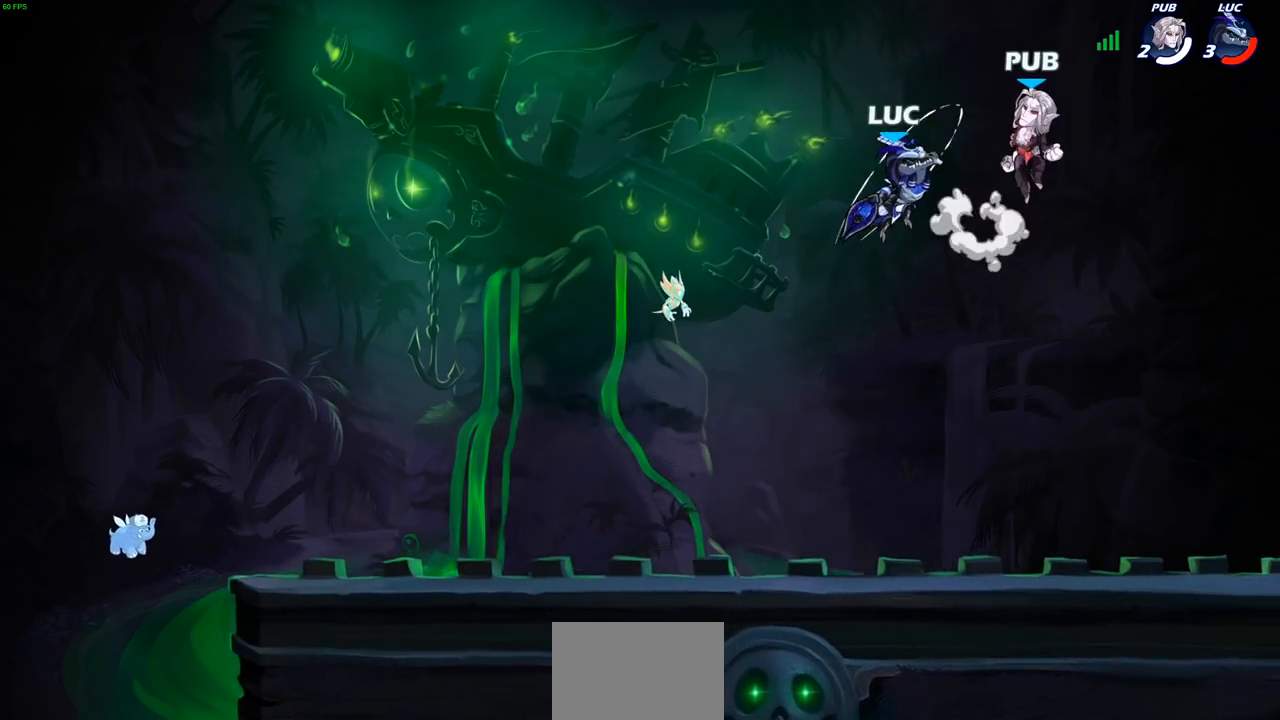
{"buttons": [], "left_stick": "left", "right_stick": "center", "events": [[300, "SQUARE", "down"], [400, "SQUARE", "up"], [500, "left_stick", "left"]]}